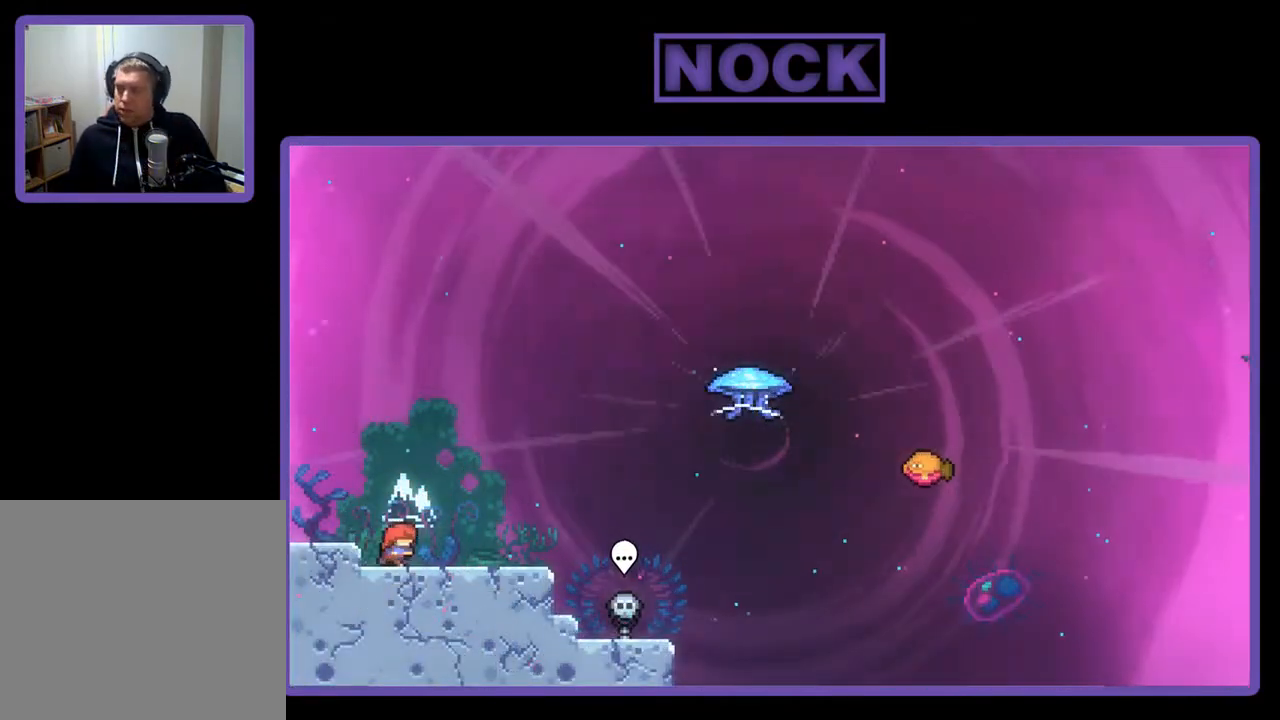
Gameplay with a controller (PlayStation layout); each line is a JSON object with the inputs held at the frame after it. "events" lists button and stick changes between this image and that frame as [ms after this image, input, new state], when the widget could be followed in between. Not read: left_stick.
{"buttons": ["CROSS", "R2", "DPAD_RIGHT"], "right_stick": "center", "events": [[250, "R2", "down"], [450, "CROSS", "down"]]}
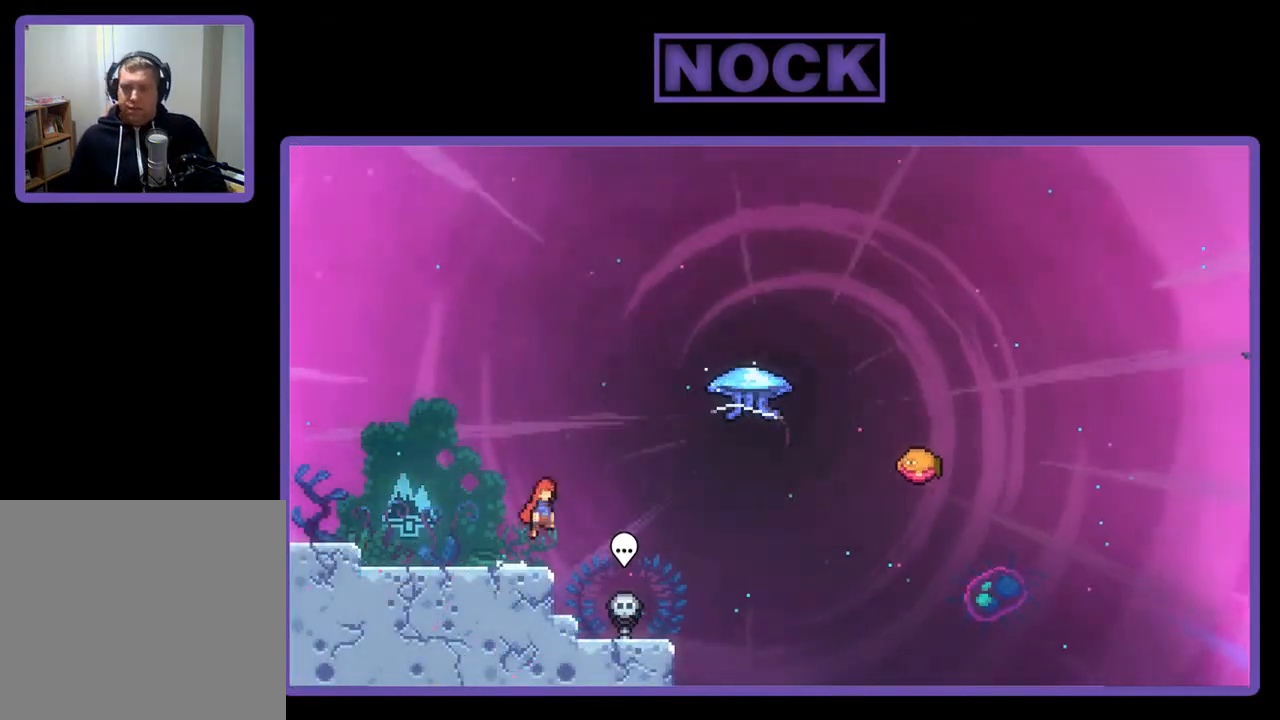
{"buttons": ["CIRCLE", "R2", "DPAD_UP", "DPAD_RIGHT"], "right_stick": "center", "events": [[150, "CROSS", "up"], [217, "DPAD_UP", "down"], [317, "CIRCLE", "down"]]}
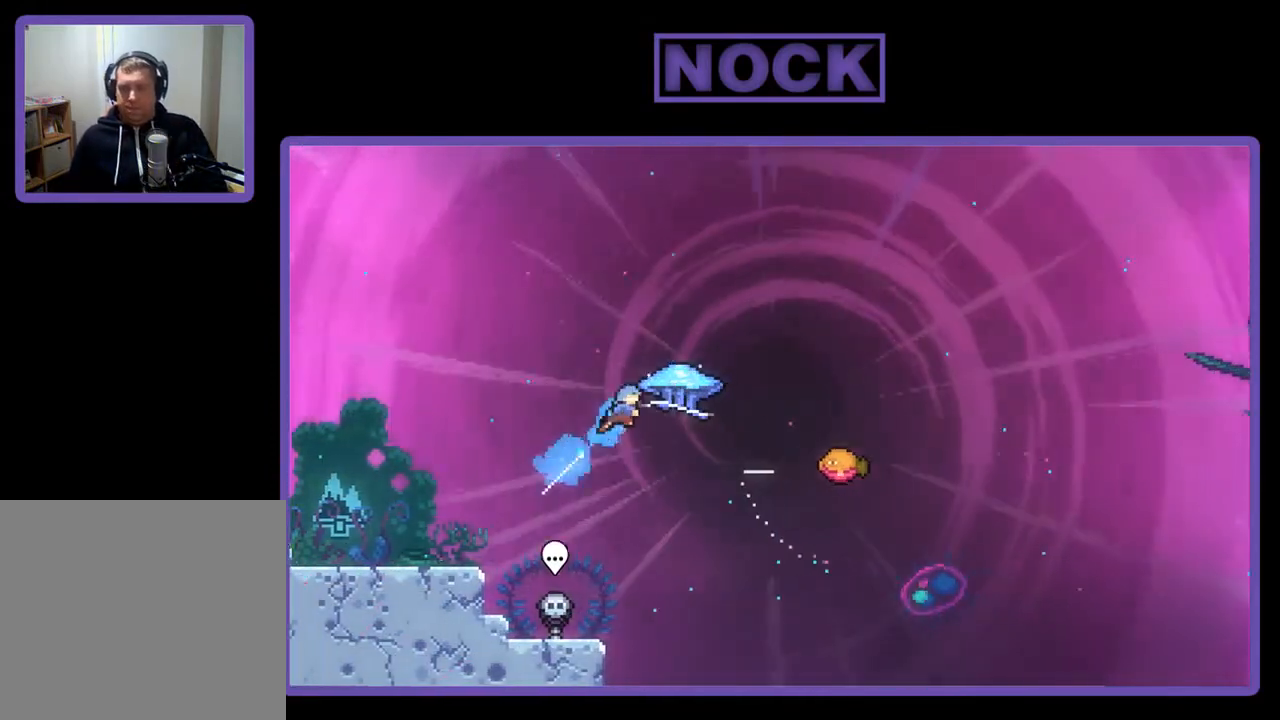
{"buttons": ["R2", "DPAD_RIGHT"], "right_stick": "center", "events": [[117, "CIRCLE", "up"], [350, "DPAD_UP", "up"]]}
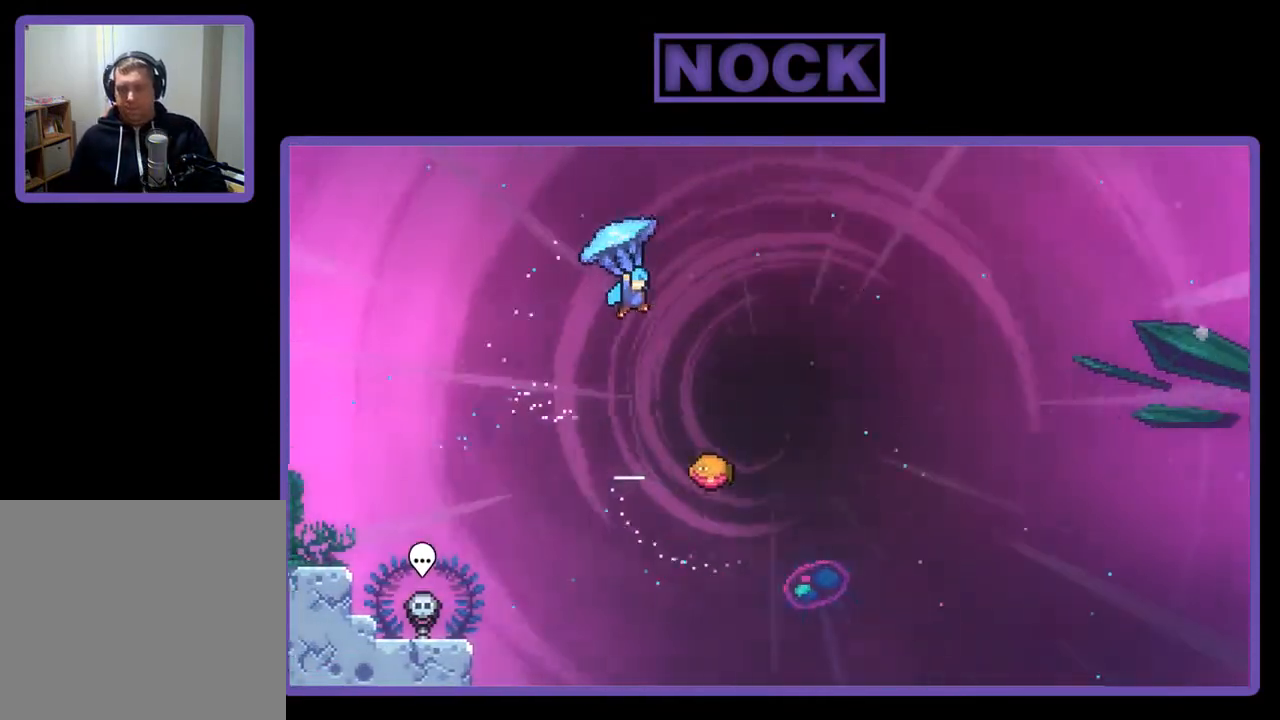
{"buttons": ["R2"], "right_stick": "center", "events": [[383, "DPAD_RIGHT", "up"]]}
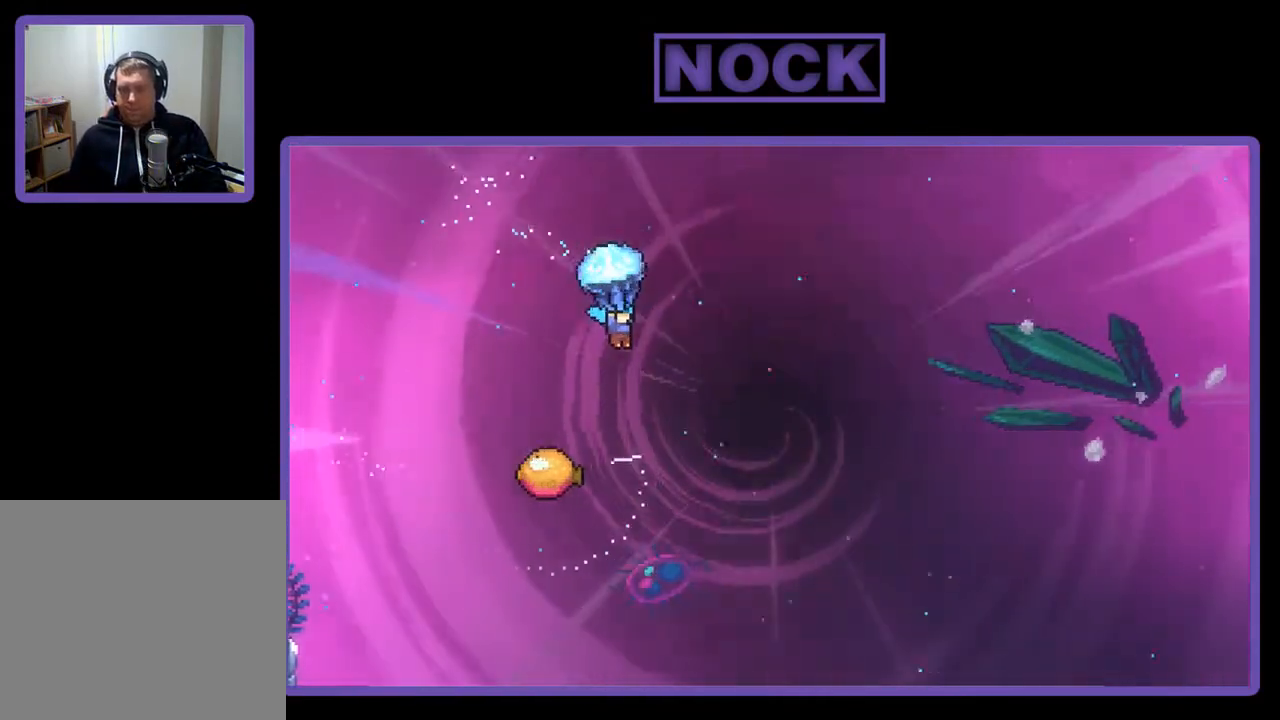
{"buttons": ["R2"], "right_stick": "center", "events": []}
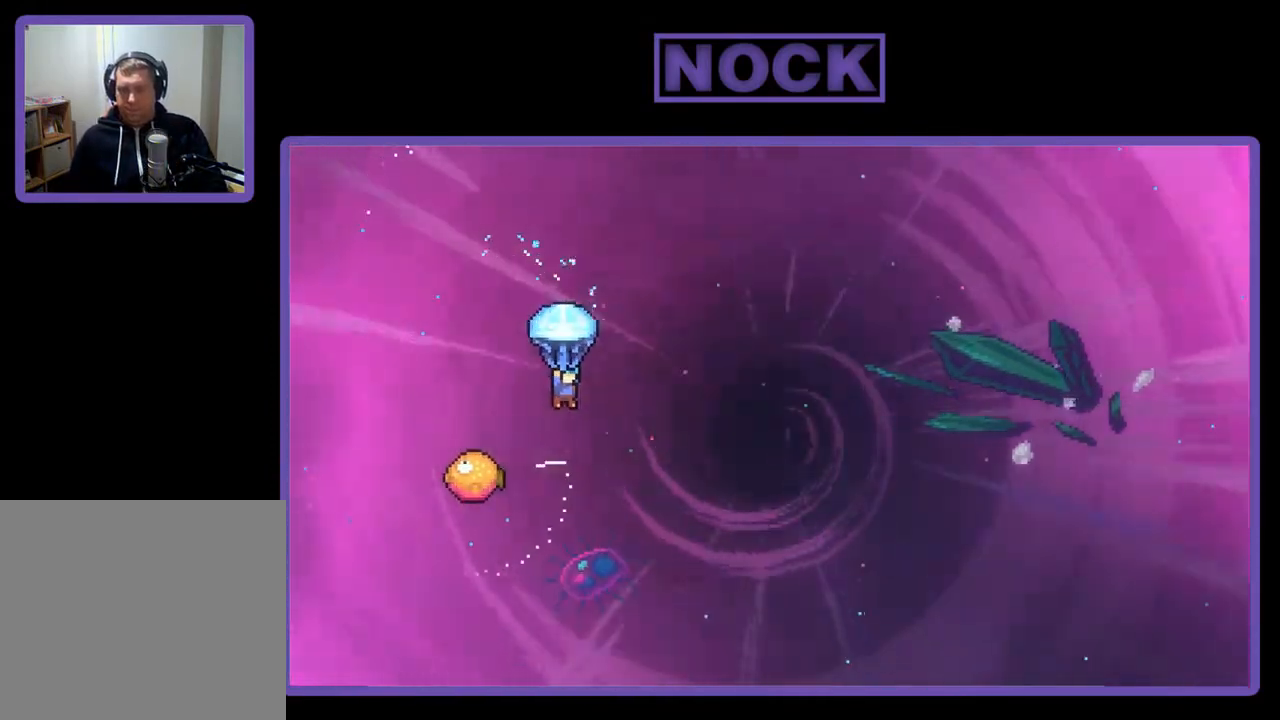
{"buttons": ["R2"], "right_stick": "center", "events": [[250, "DPAD_LEFT", "down"], [450, "DPAD_LEFT", "up"]]}
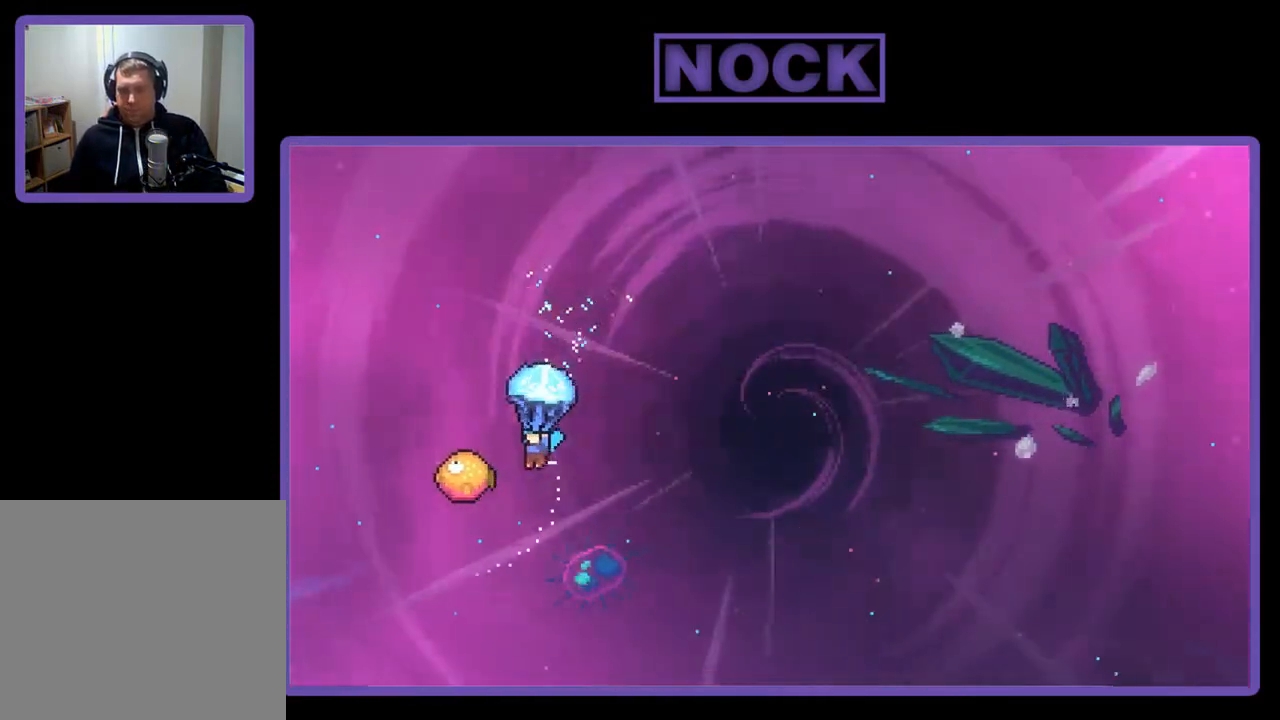
{"buttons": ["R2"], "right_stick": "center", "events": [[217, "DPAD_LEFT", "down"], [417, "DPAD_LEFT", "up"]]}
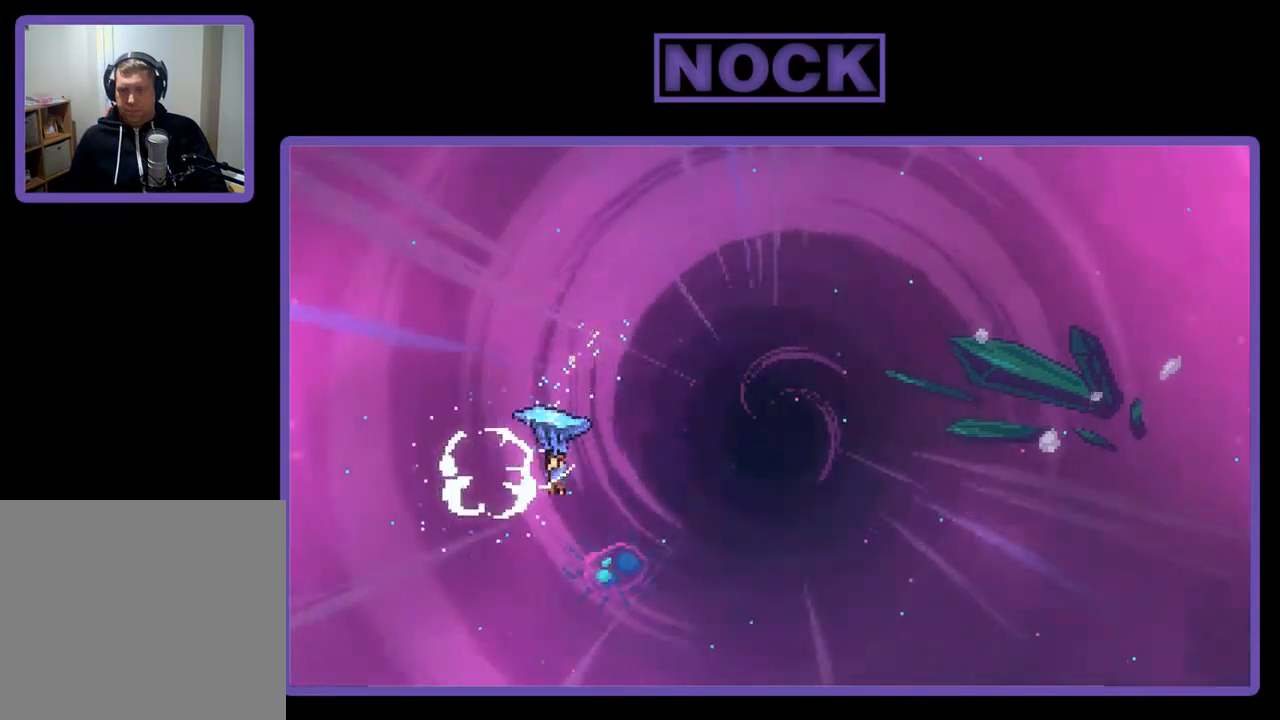
{"buttons": ["R2", "DPAD_RIGHT"], "right_stick": "center", "events": [[183, "DPAD_RIGHT", "down"]]}
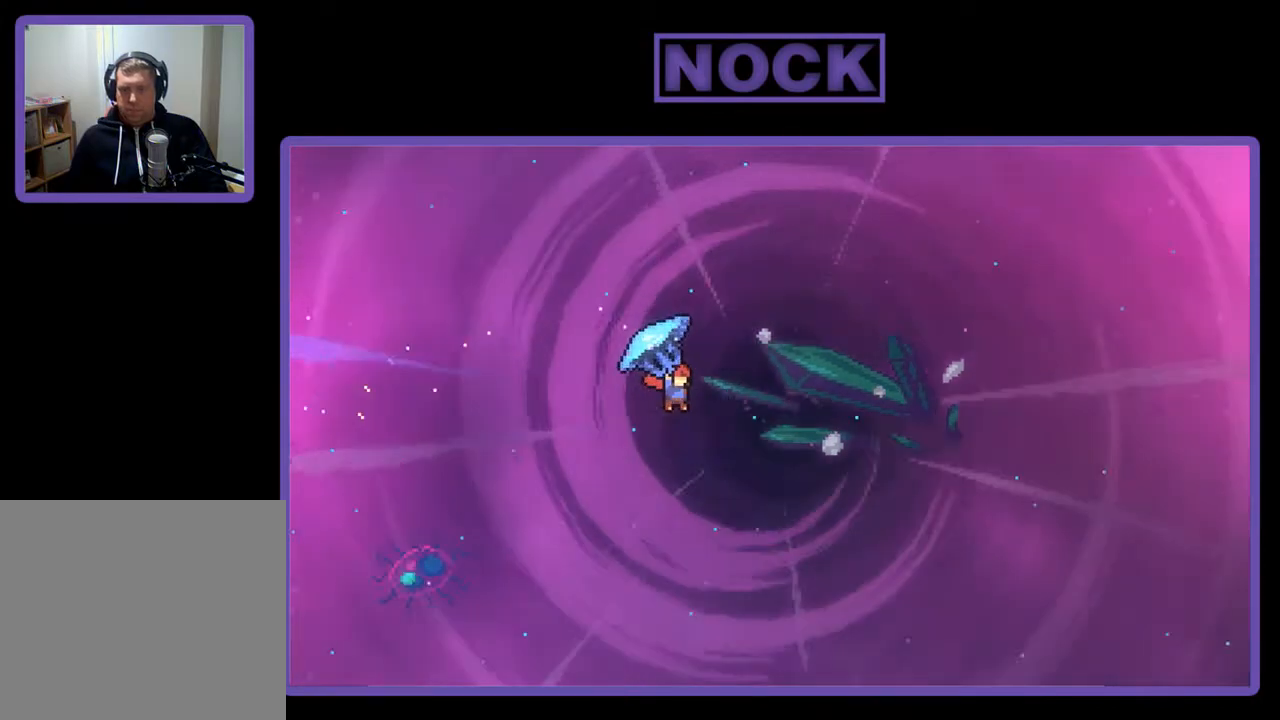
{"buttons": ["R2", "DPAD_UP", "DPAD_RIGHT"], "right_stick": "center", "events": [[317, "DPAD_UP", "down"]]}
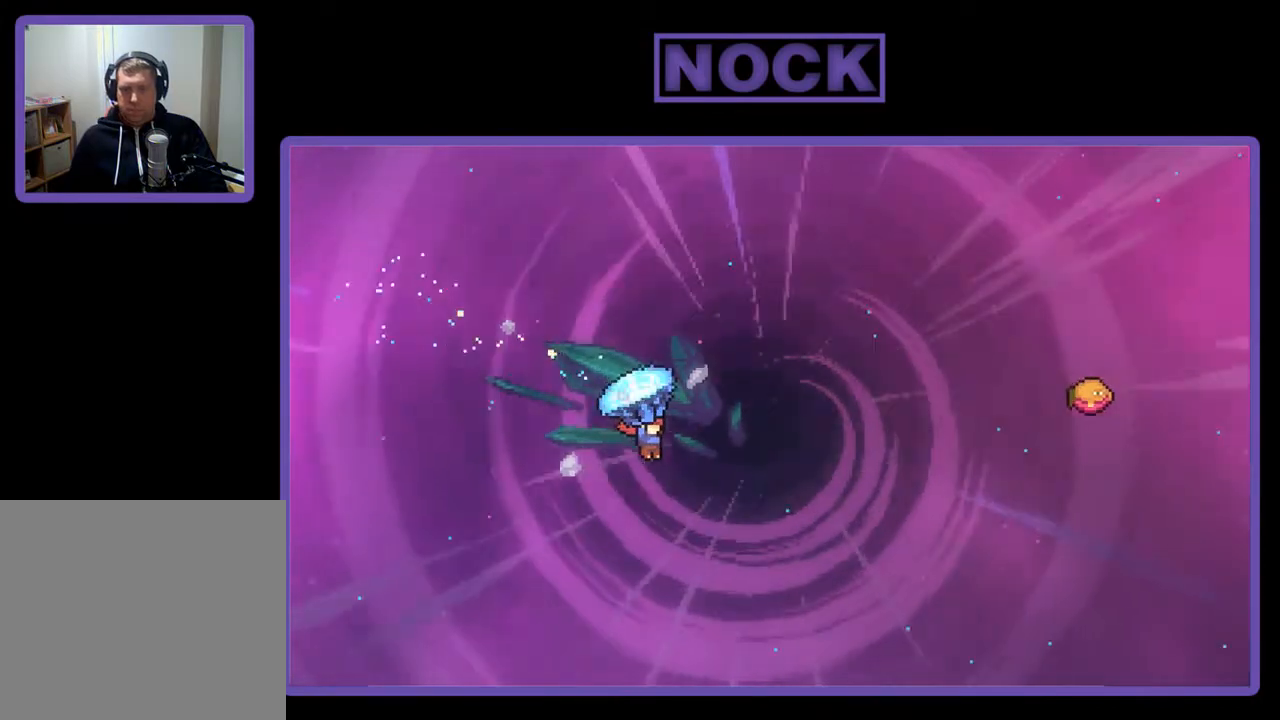
{"buttons": ["CIRCLE", "R2", "DPAD_UP", "DPAD_RIGHT"], "right_stick": "center", "events": [[50, "CIRCLE", "down"], [150, "R2", "up"], [183, "CIRCLE", "up"], [250, "R2", "down"], [283, "CIRCLE", "down"], [383, "CIRCLE", "up"], [417, "CIRCLE", "down"]]}
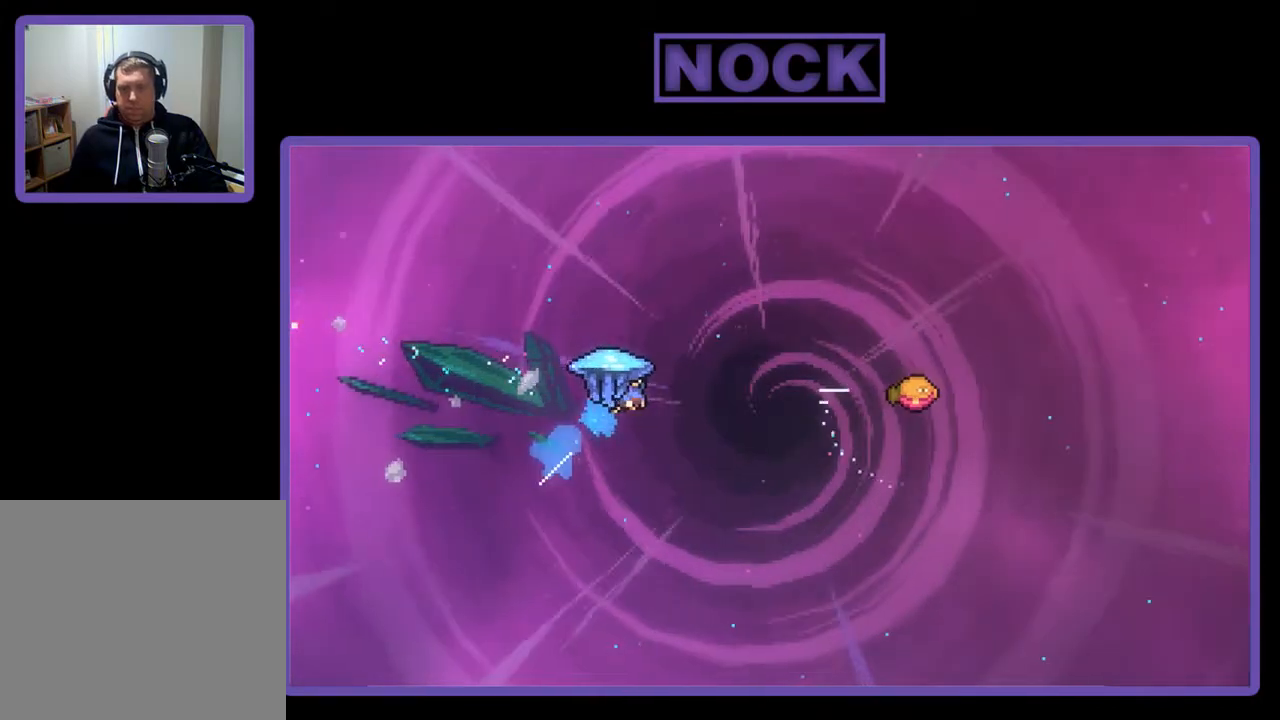
{"buttons": ["R2", "DPAD_UP", "DPAD_RIGHT"], "right_stick": "center", "events": [[383, "CIRCLE", "up"]]}
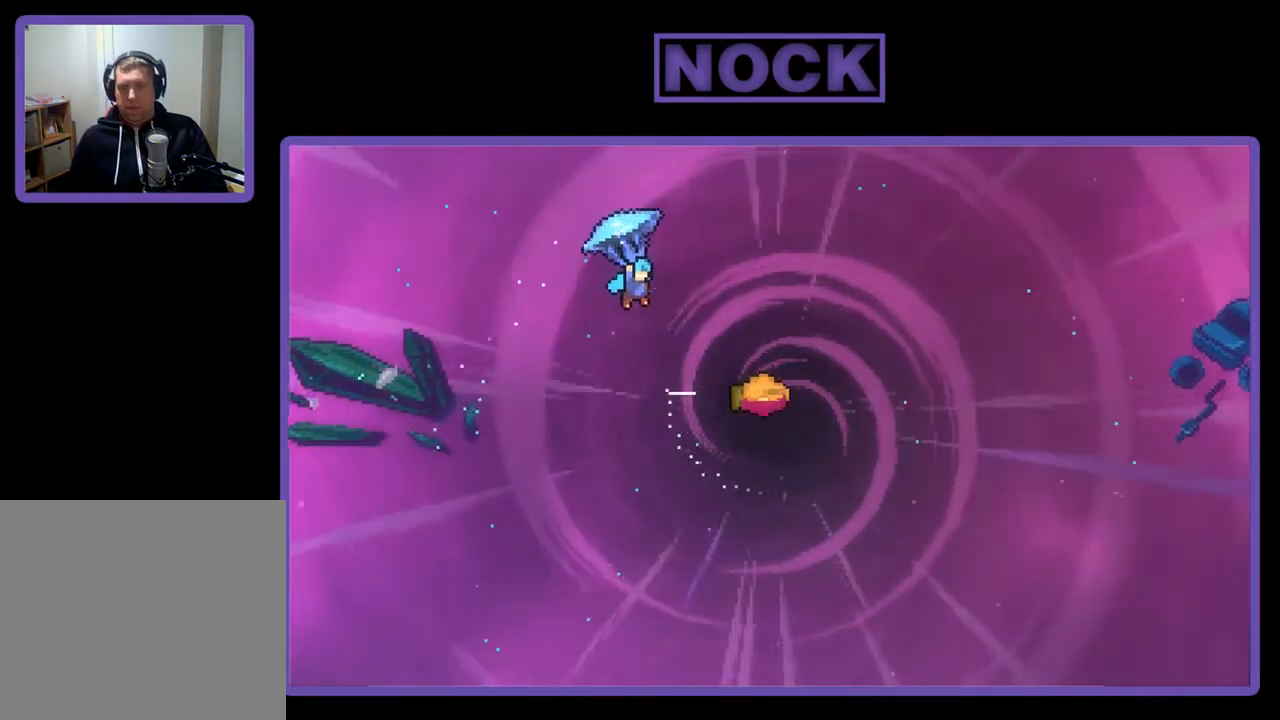
{"buttons": ["R2"], "right_stick": "center", "events": [[17, "DPAD_UP", "up"], [417, "DPAD_RIGHT", "up"]]}
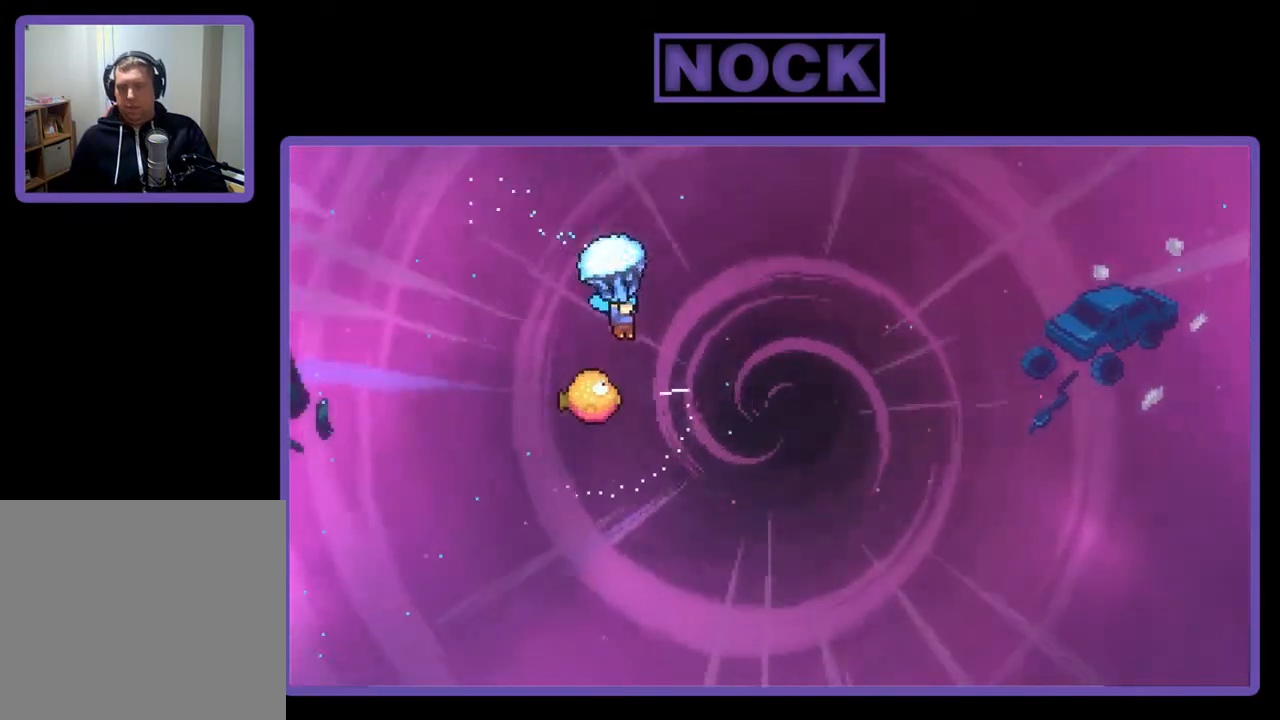
{"buttons": ["R2"], "right_stick": "center", "events": []}
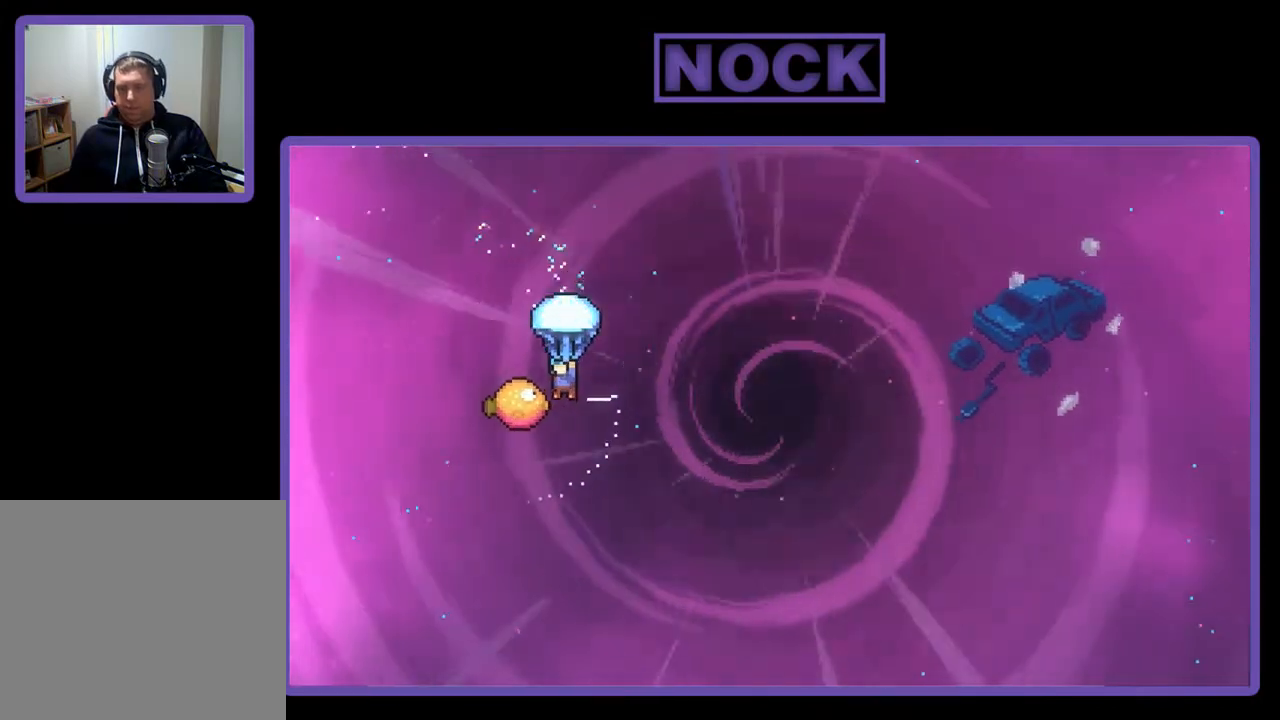
{"buttons": ["R2", "DPAD_RIGHT"], "right_stick": "center", "events": [[17, "DPAD_LEFT", "down"], [250, "DPAD_LEFT", "up"], [383, "DPAD_RIGHT", "down"]]}
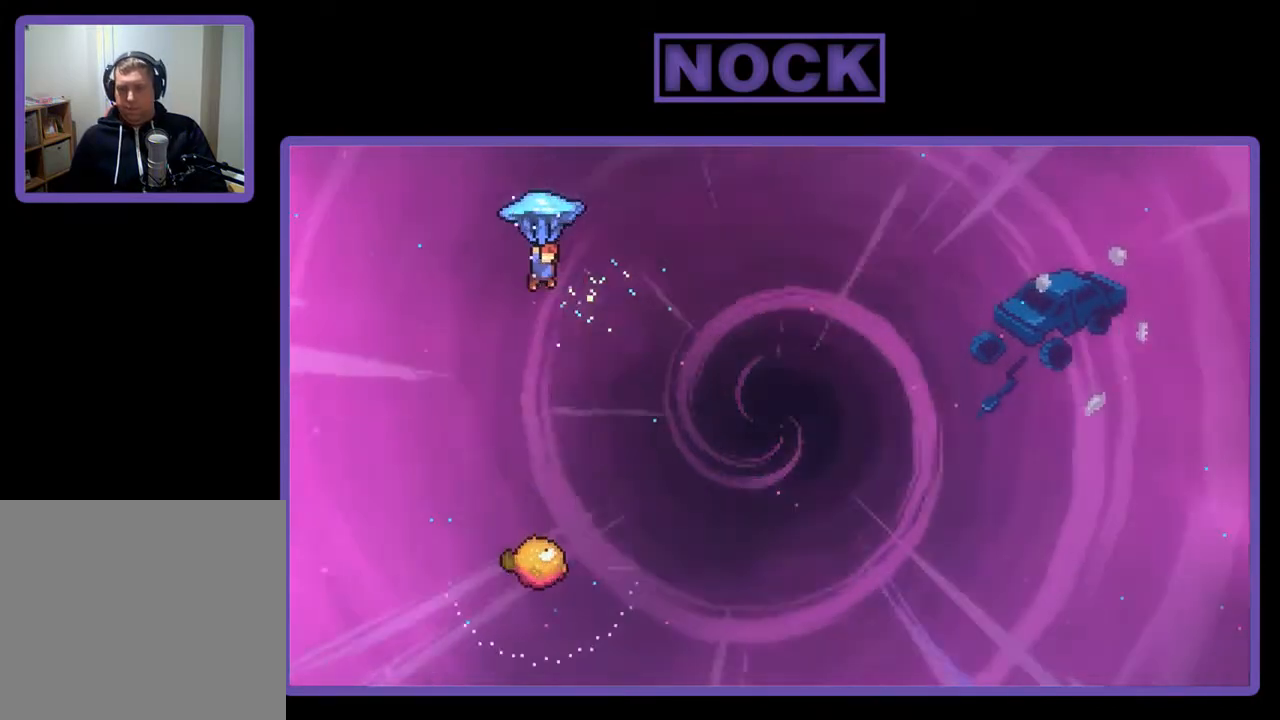
{"buttons": ["R2"], "right_stick": "center", "events": [[250, "DPAD_RIGHT", "up"]]}
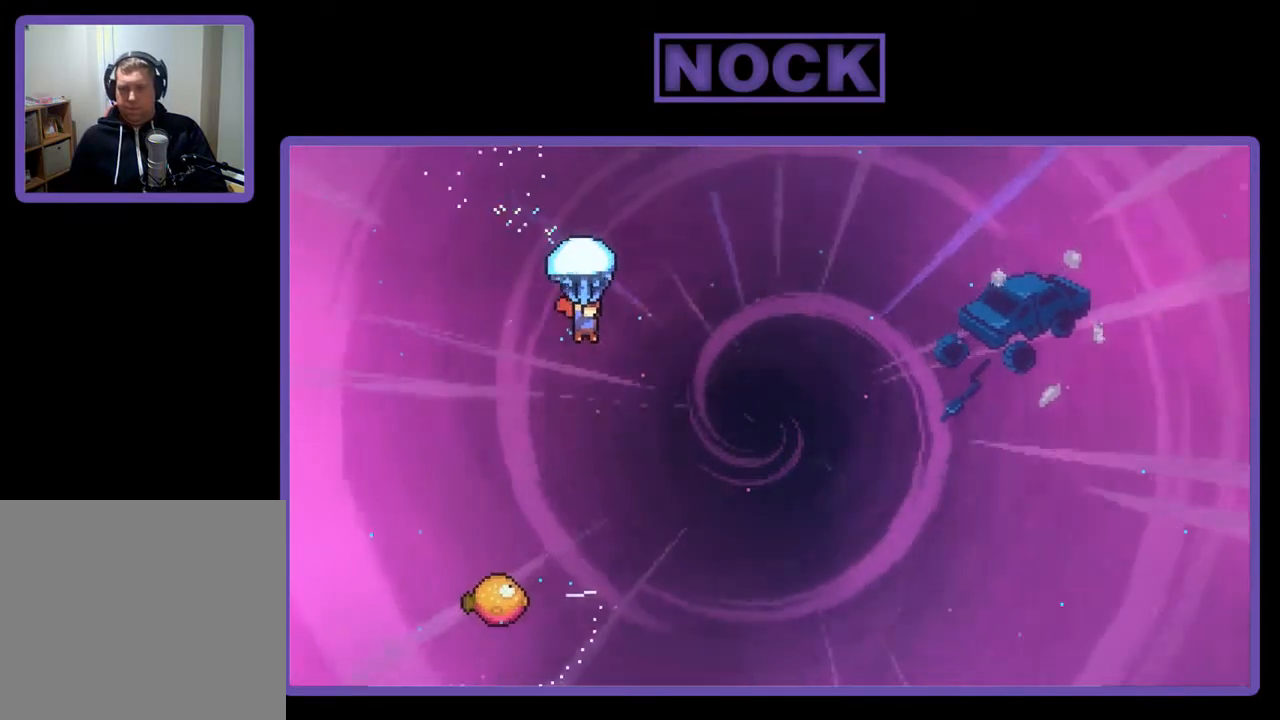
{"buttons": ["R2"], "right_stick": "center", "events": []}
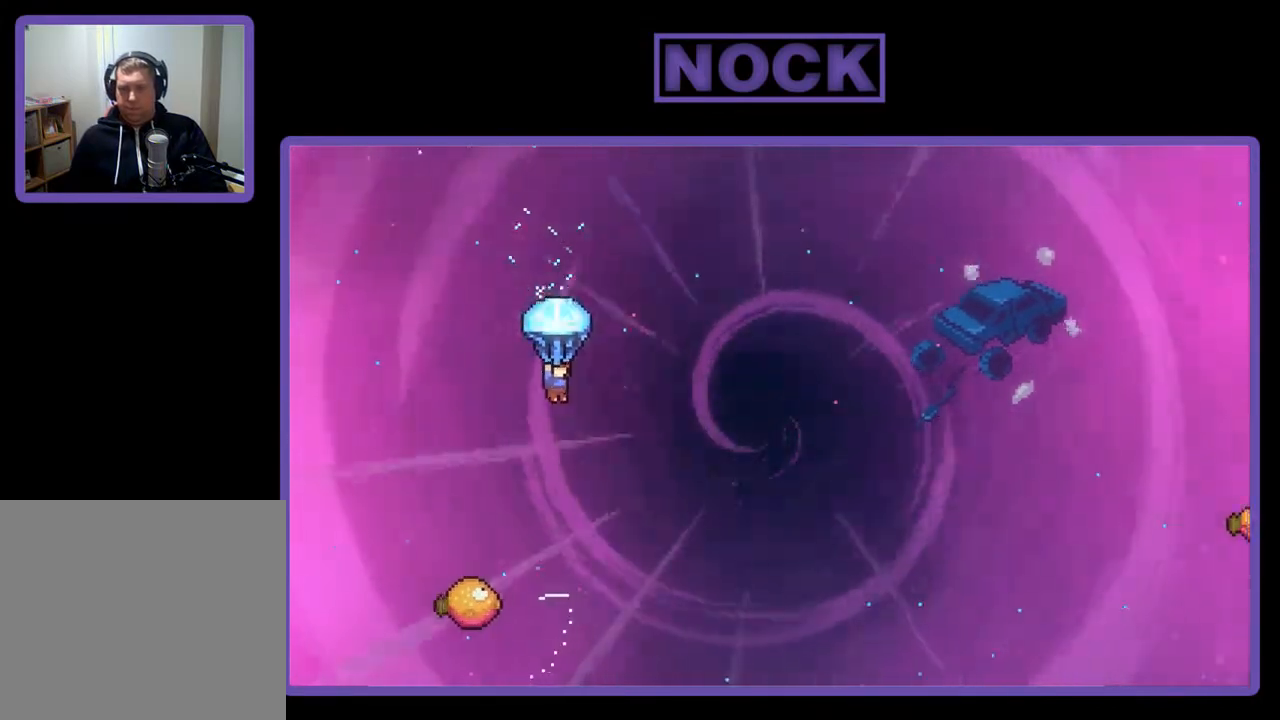
{"buttons": ["R2"], "right_stick": "center", "events": []}
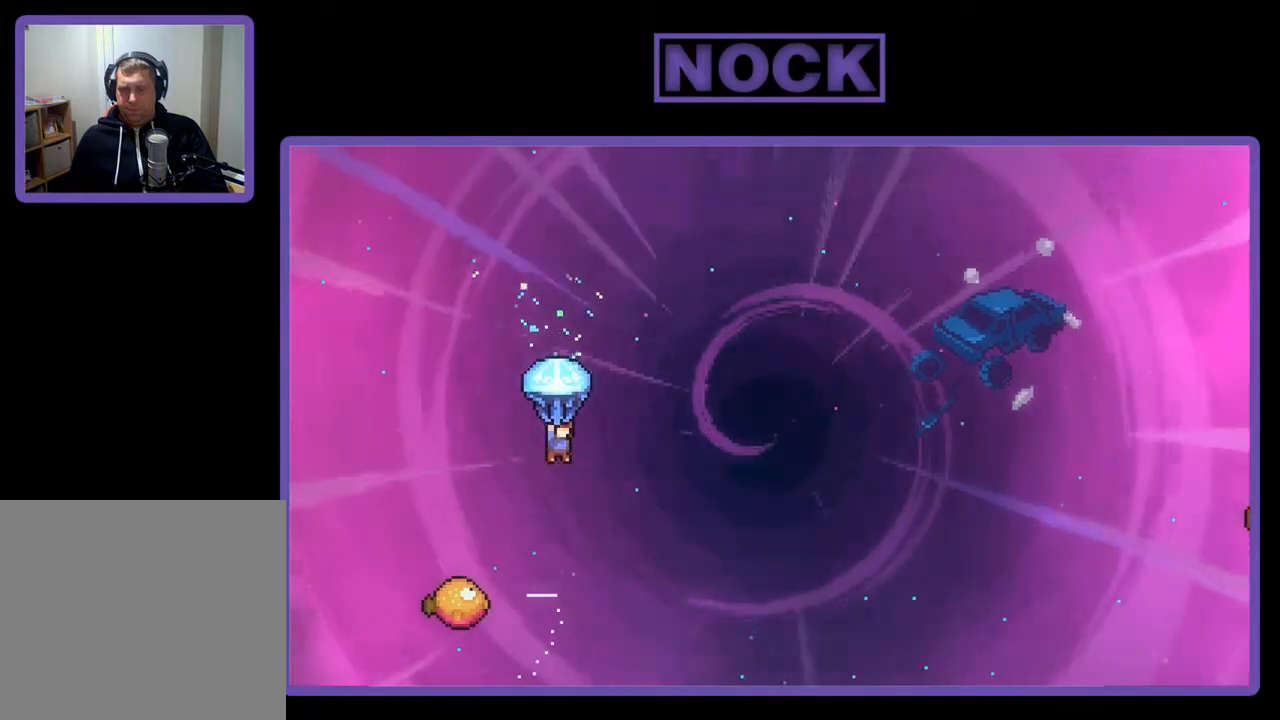
{"buttons": ["R2"], "right_stick": "center", "events": []}
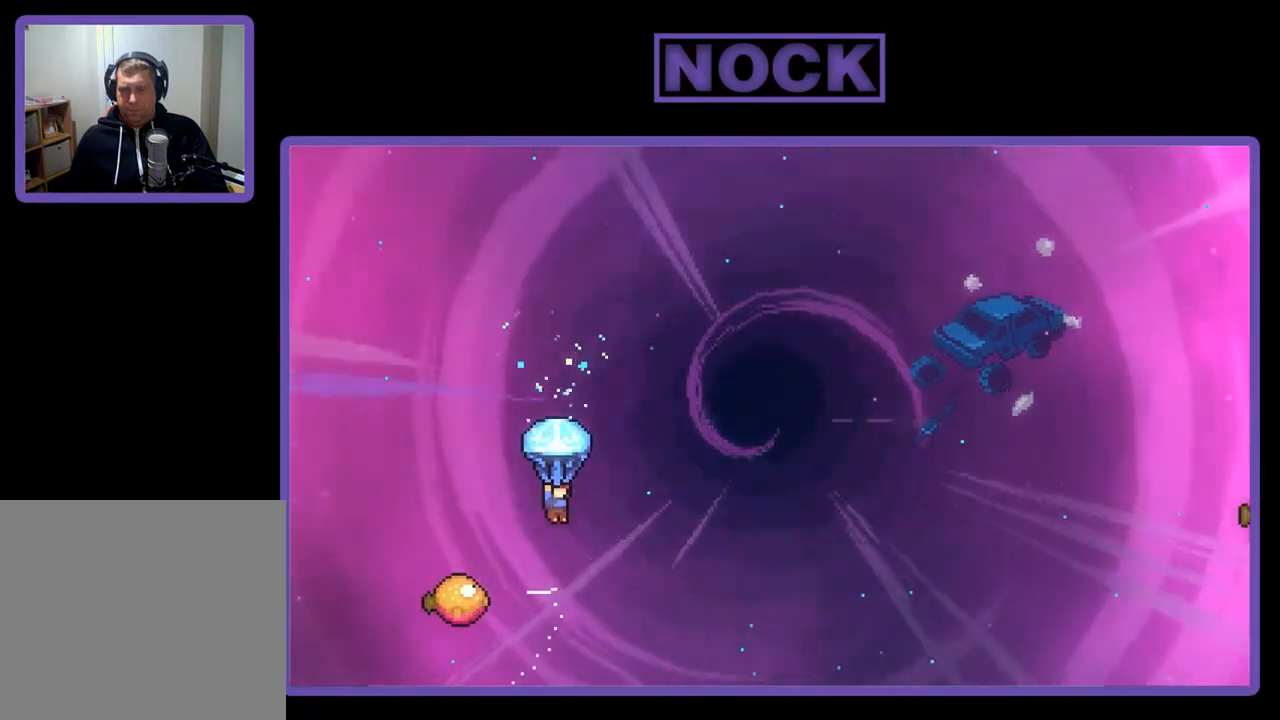
{"buttons": ["R2"], "right_stick": "center", "events": []}
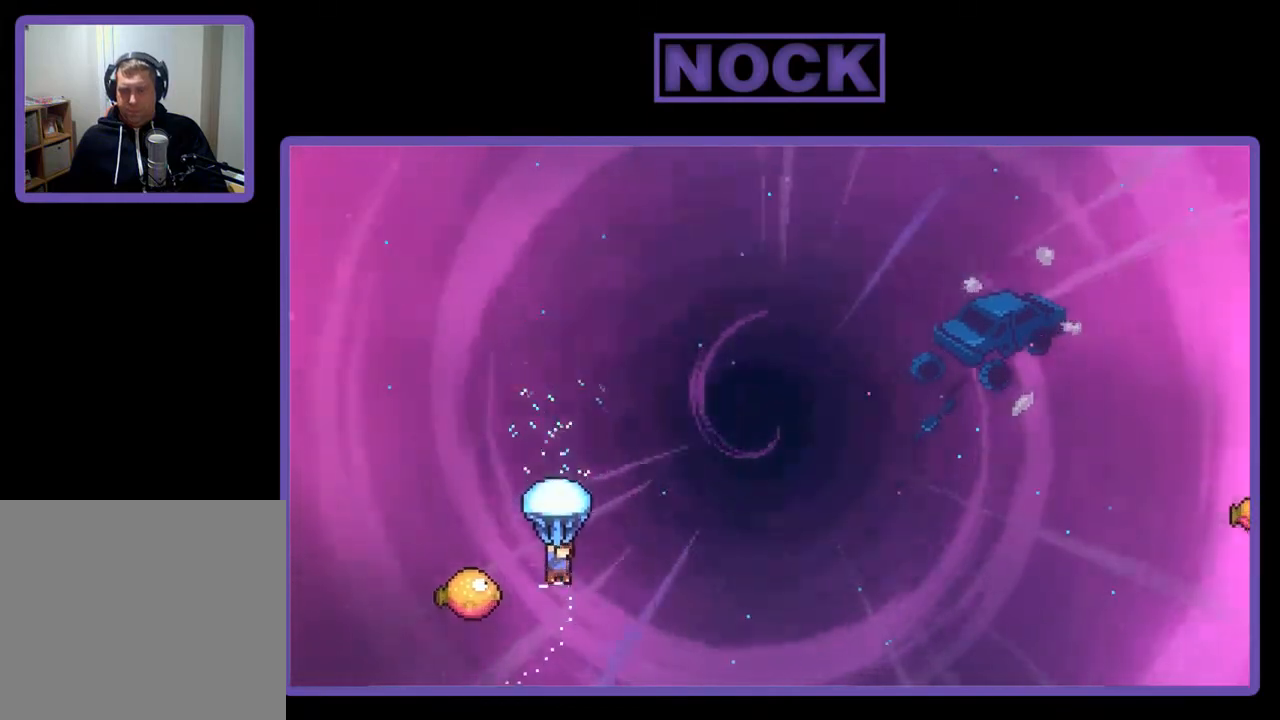
{"buttons": ["R2", "DPAD_UP"], "right_stick": "center", "events": [[50, "DPAD_LEFT", "down"], [450, "DPAD_UP", "down"], [483, "DPAD_LEFT", "up"]]}
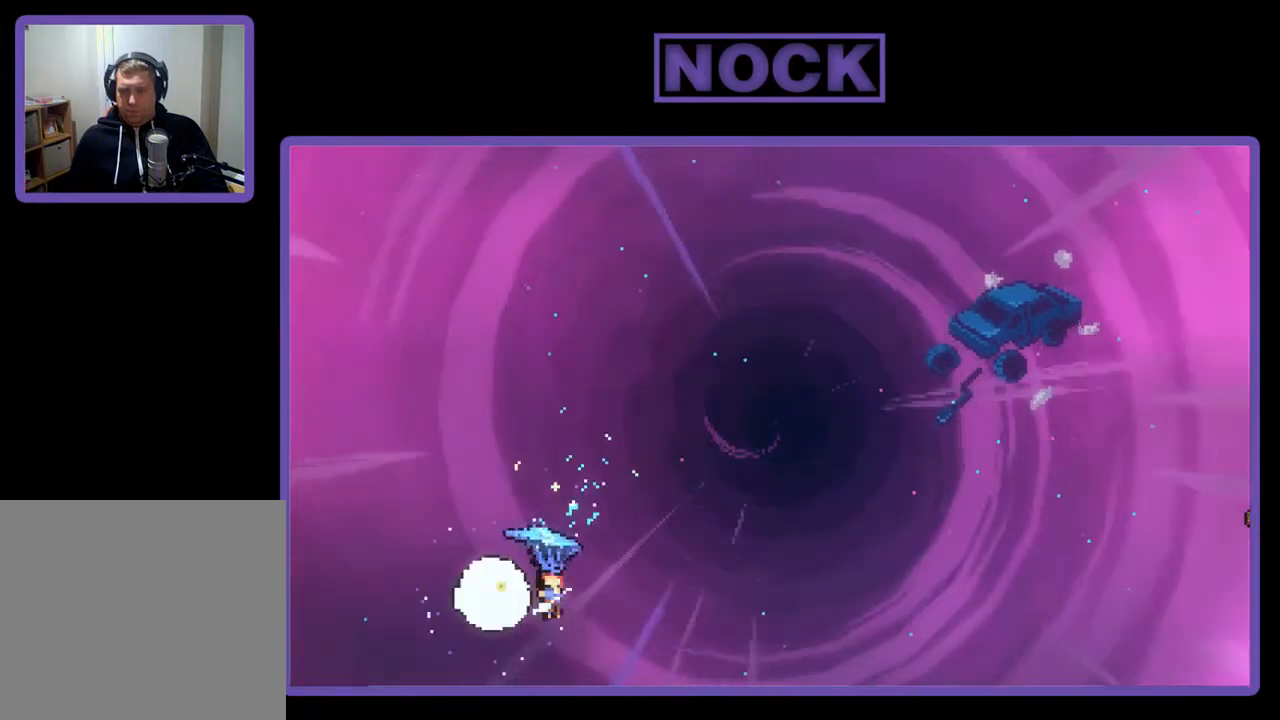
{"buttons": ["R2", "DPAD_UP", "DPAD_RIGHT"], "right_stick": "center", "events": [[17, "DPAD_RIGHT", "down"], [17, "DPAD_UP", "up"], [150, "DPAD_UP", "down"]]}
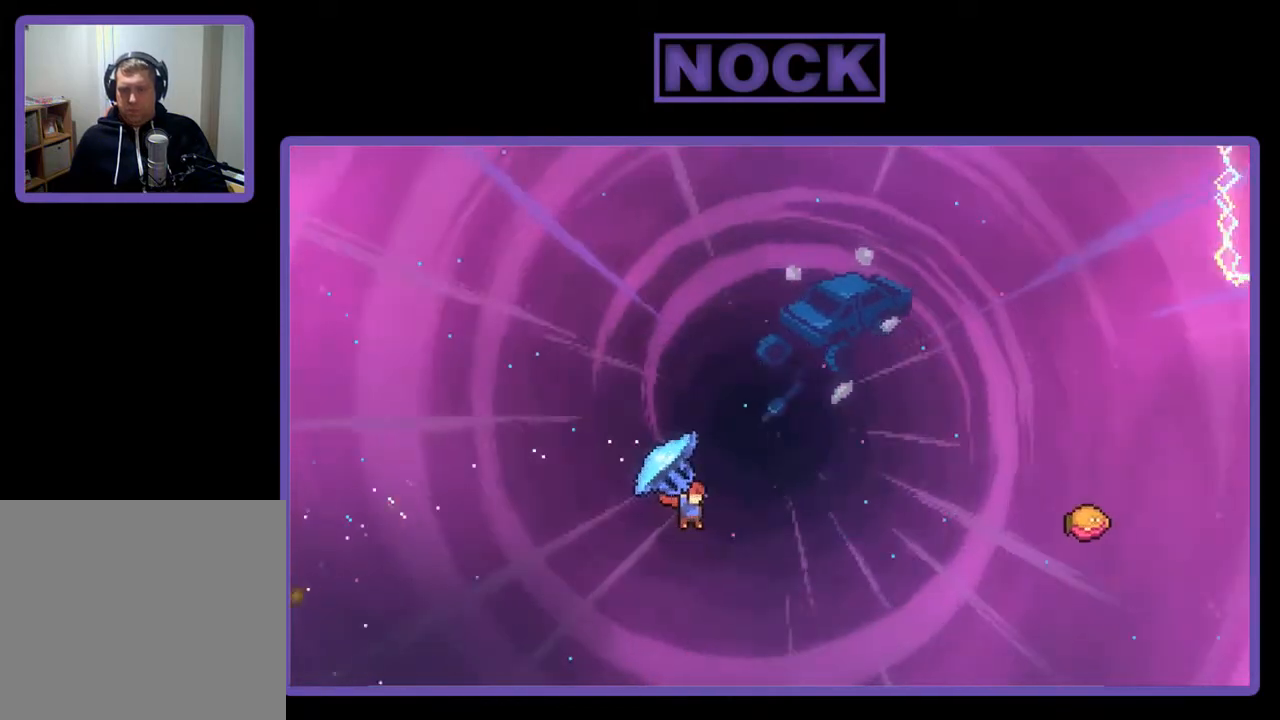
{"buttons": ["CIRCLE", "R2", "DPAD_UP", "DPAD_RIGHT"], "right_stick": "center", "events": [[217, "CIRCLE", "down"], [283, "R2", "up"], [350, "CIRCLE", "up"], [417, "CIRCLE", "down"], [417, "R2", "down"]]}
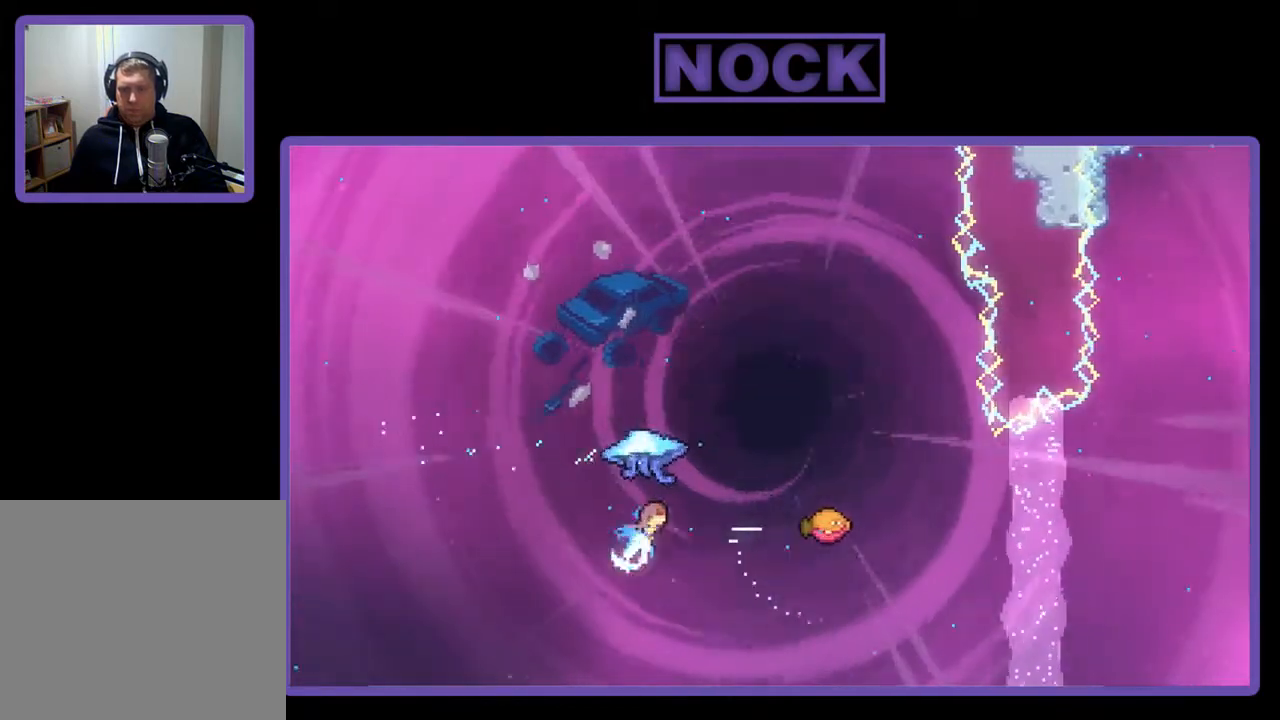
{"buttons": ["CIRCLE", "R2", "DPAD_UP", "DPAD_RIGHT"], "right_stick": "center", "events": [[17, "CIRCLE", "up"], [83, "CIRCLE", "down"]]}
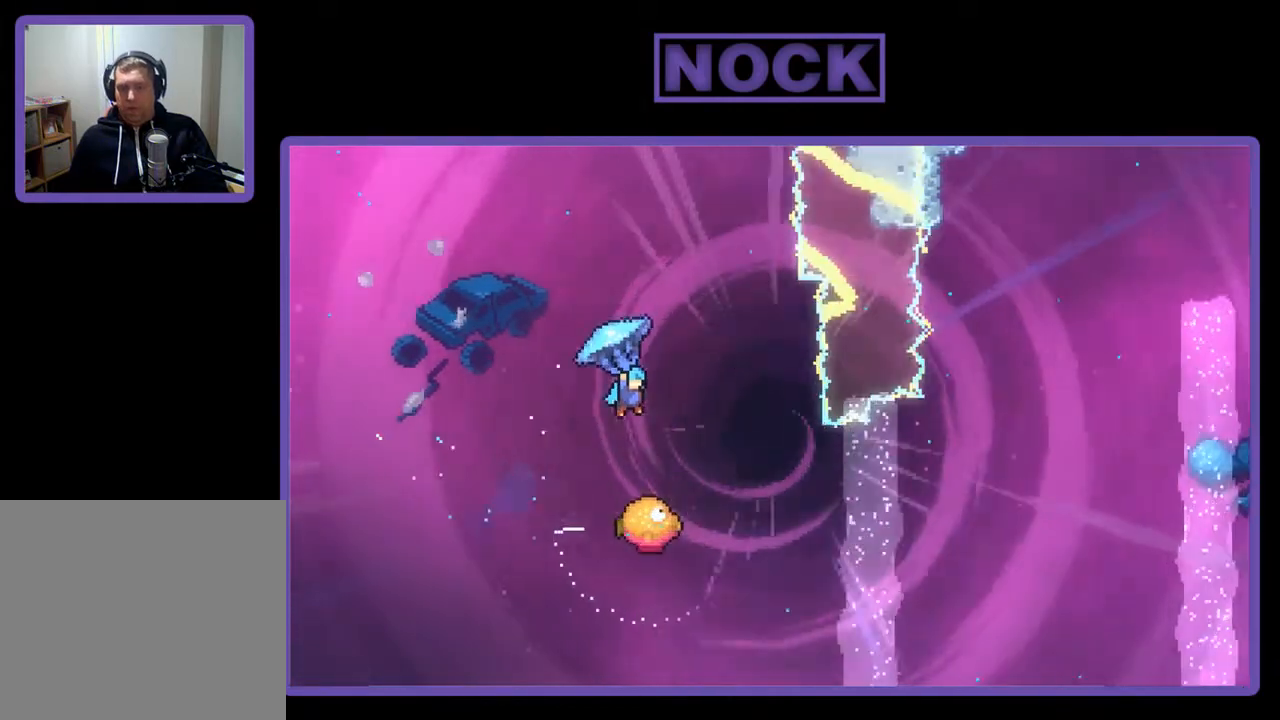
{"buttons": ["DPAD_LEFT"], "right_stick": "center", "events": [[117, "CIRCLE", "up"], [117, "DPAD_UP", "up"], [183, "DPAD_RIGHT", "up"], [450, "DPAD_LEFT", "down"], [450, "R2", "up"]]}
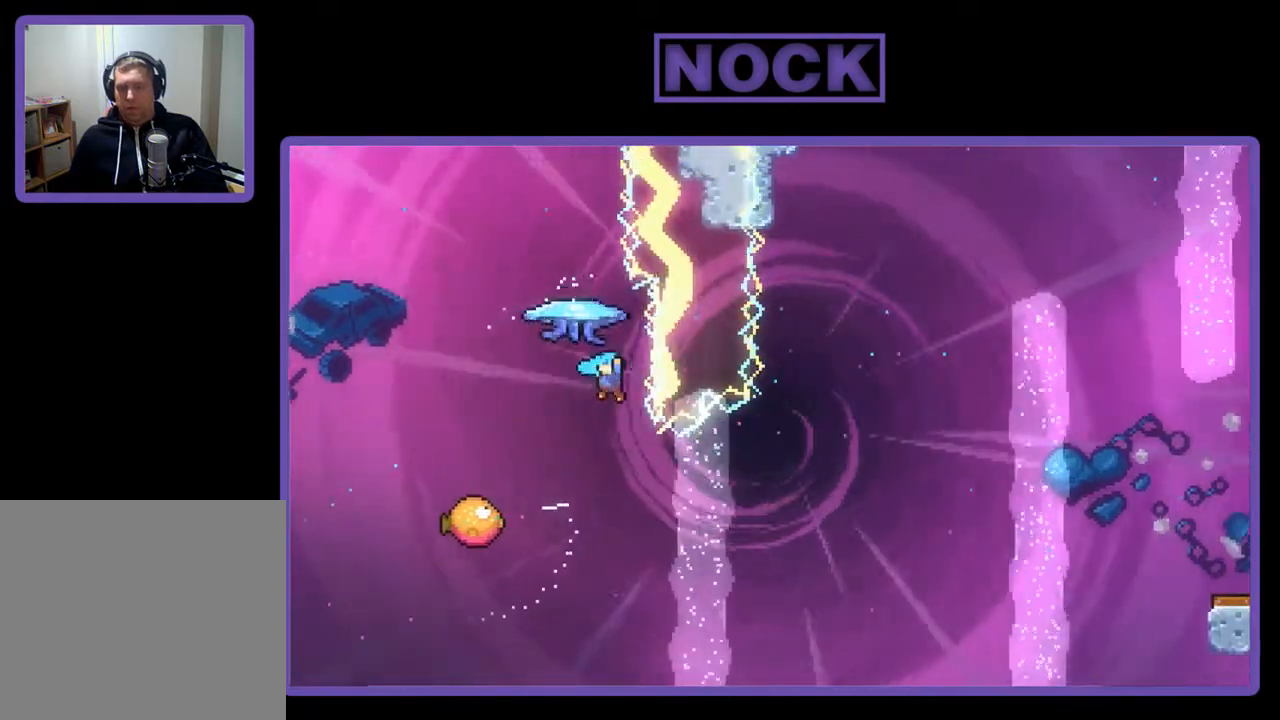
{"buttons": ["CIRCLE", "R2", "DPAD_UP", "DPAD_LEFT"], "right_stick": "center", "events": [[150, "DPAD_LEFT", "up"], [283, "DPAD_LEFT", "down"], [383, "DPAD_UP", "down"], [383, "R2", "down"], [450, "CIRCLE", "down"]]}
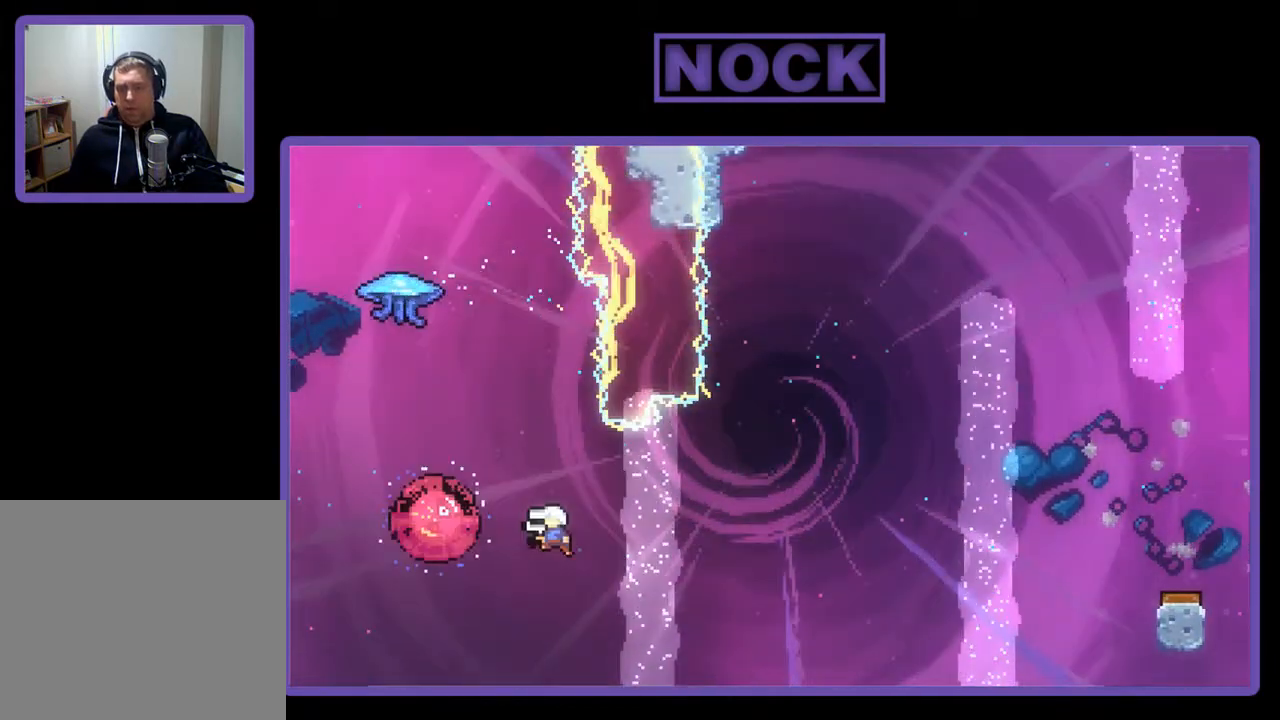
{"buttons": ["CIRCLE", "R2", "DPAD_UP", "DPAD_LEFT"], "right_stick": "center", "events": [[117, "DPAD_UP", "up"], [283, "CIRCLE", "up"], [317, "DPAD_UP", "down"], [450, "CIRCLE", "down"]]}
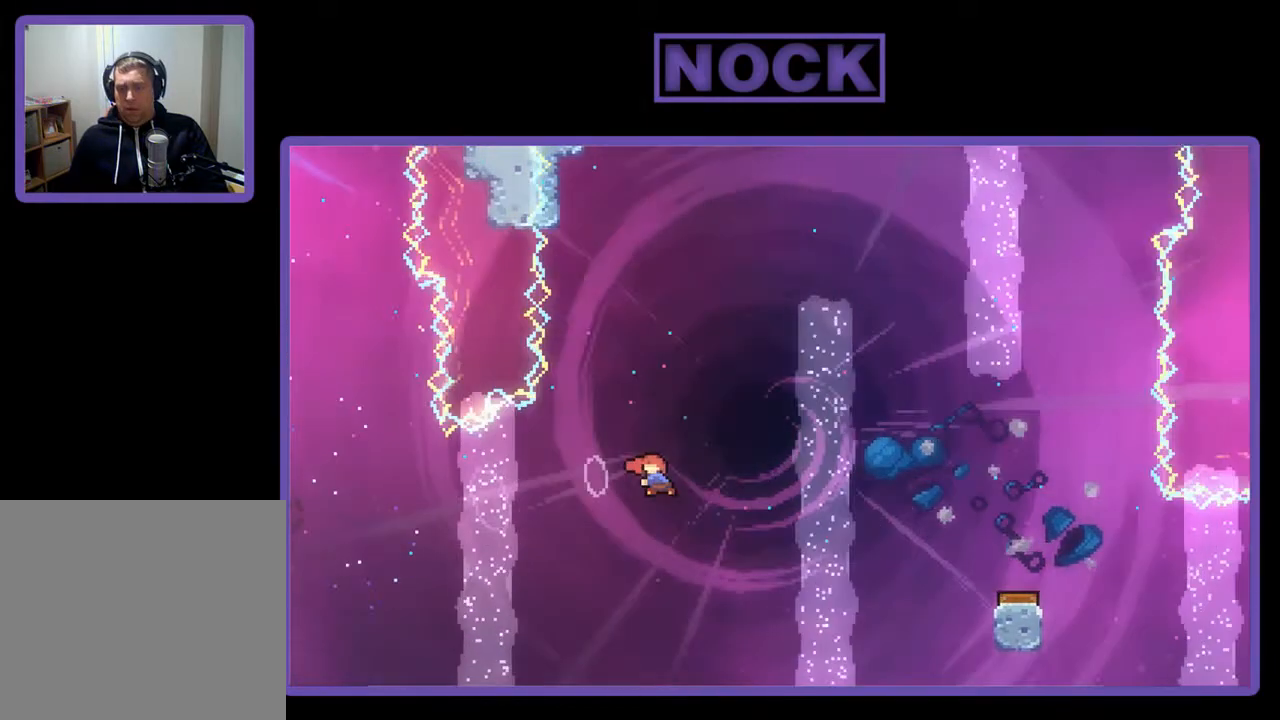
{"buttons": ["CIRCLE", "R2", "DPAD_UP", "DPAD_RIGHT"], "right_stick": "center", "events": [[83, "DPAD_LEFT", "up"], [83, "DPAD_UP", "up"], [183, "DPAD_RIGHT", "down"], [383, "DPAD_UP", "down"]]}
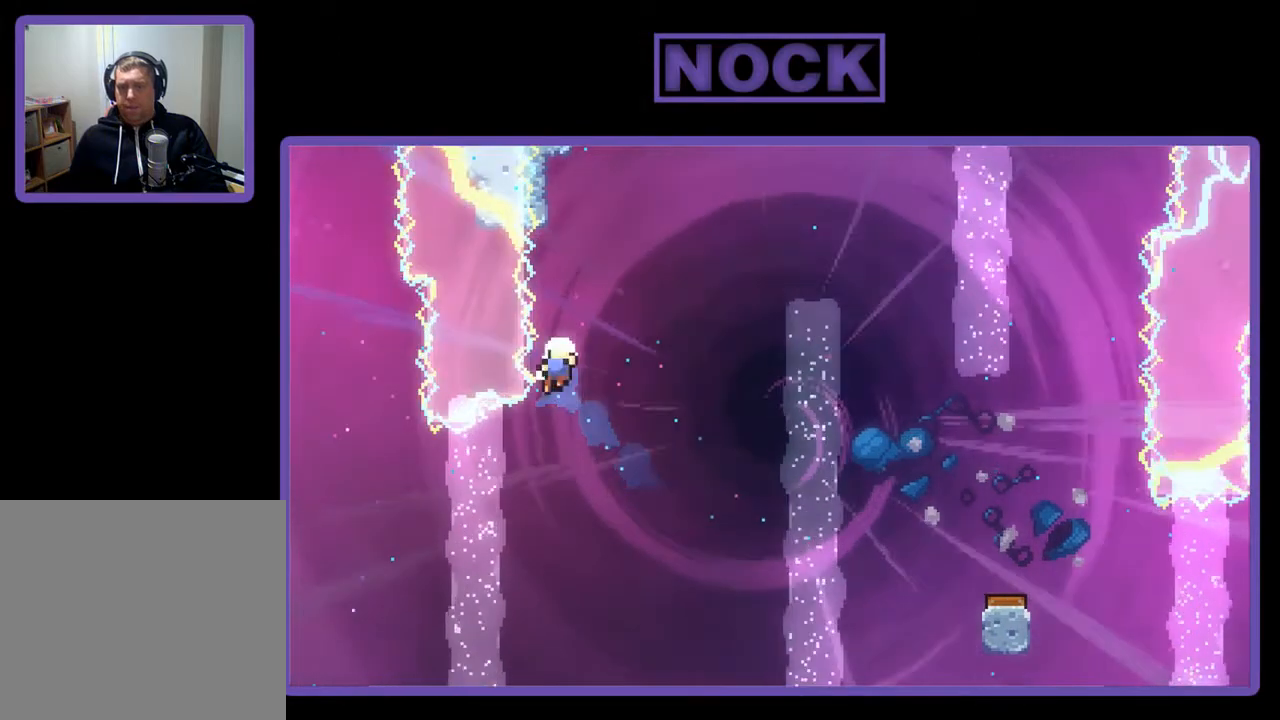
{"buttons": [], "right_stick": "center", "events": [[50, "DPAD_UP", "up"], [250, "R2", "up"], [317, "DPAD_RIGHT", "up"], [383, "CIRCLE", "up"]]}
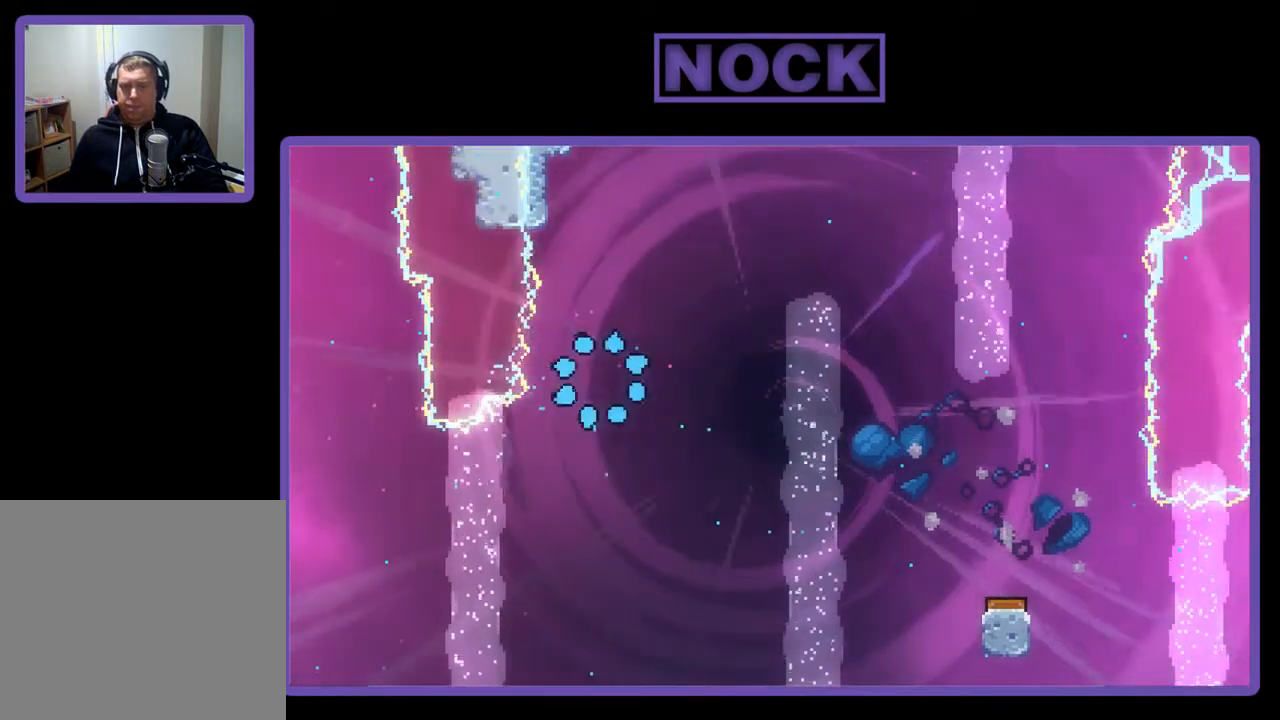
{"buttons": [], "right_stick": "center", "events": []}
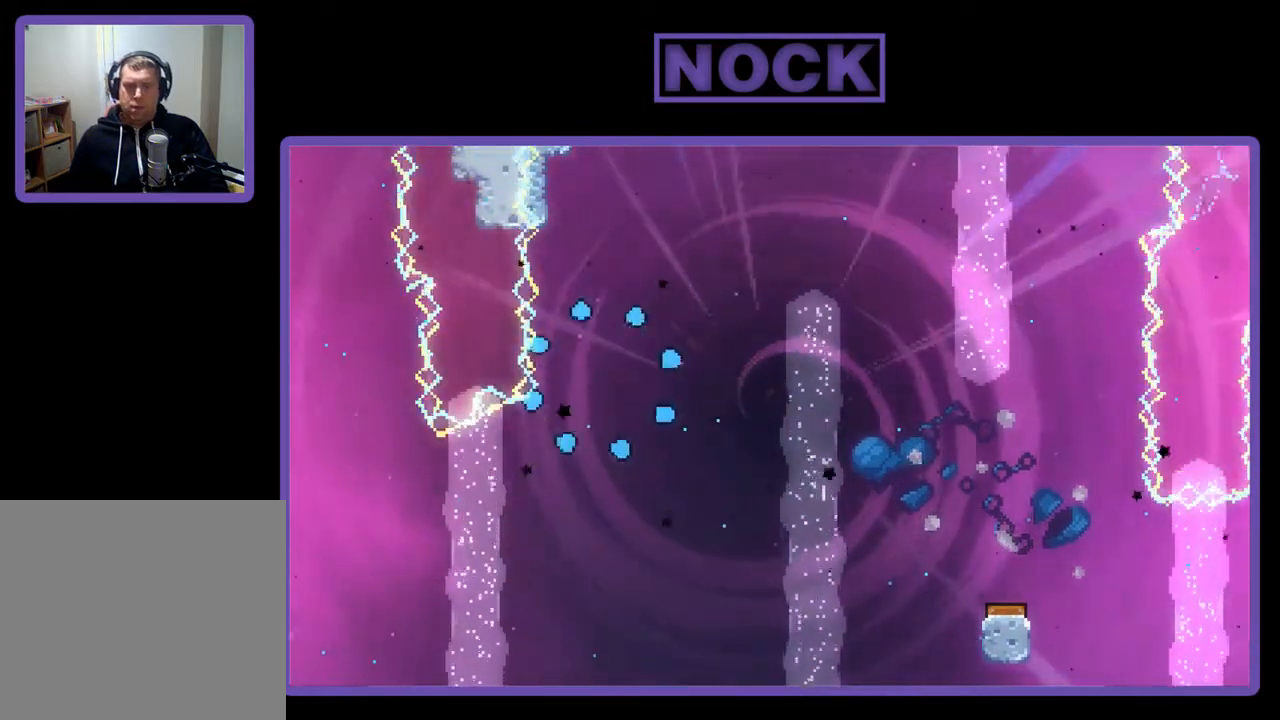
{"buttons": ["R2"], "right_stick": "center", "events": [[450, "R2", "down"]]}